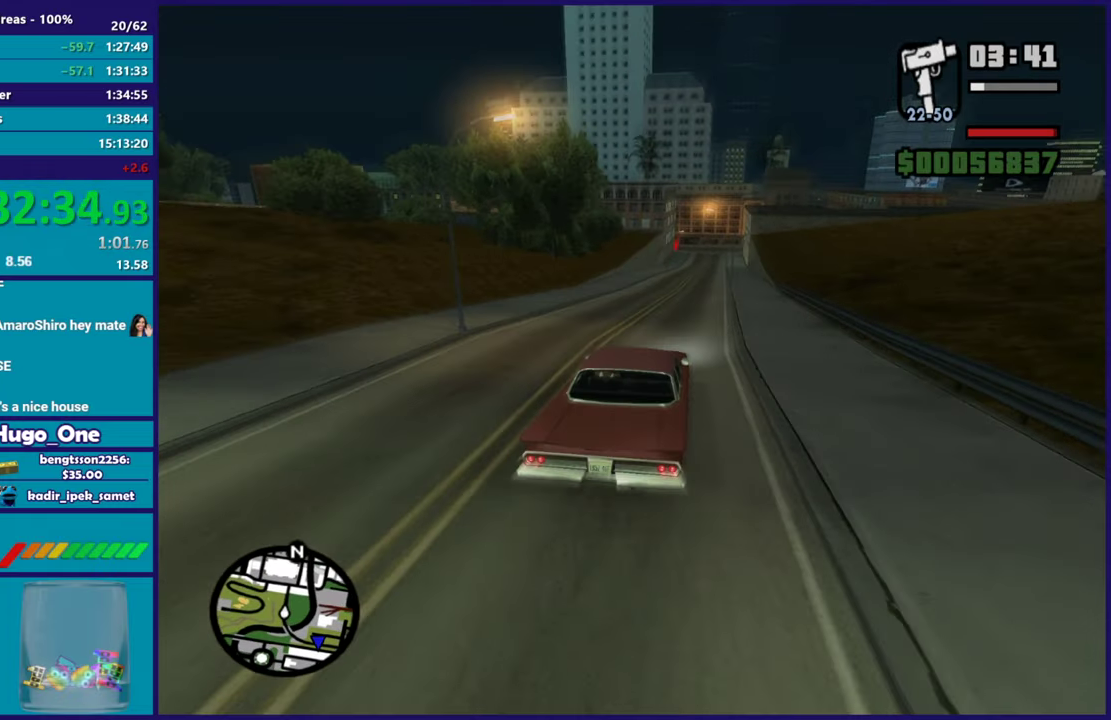
Gameplay with a controller (Xbox layout); each line is a JSON object with the inputs held at the frame after it. "events" lists button and stick changes between this image and that frame as [ms after this image, input, new state], when the widget could be followed in between.
{"buttons": ["R2"], "left_stick": "center", "right_stick": "down-left", "events": [[34, "left_stick", "left"], [117, "left_stick", "up-left"], [167, "left_stick", "center"], [217, "left_stick", "right"], [217, "right_stick", "down-left"], [434, "left_stick", "center"]]}
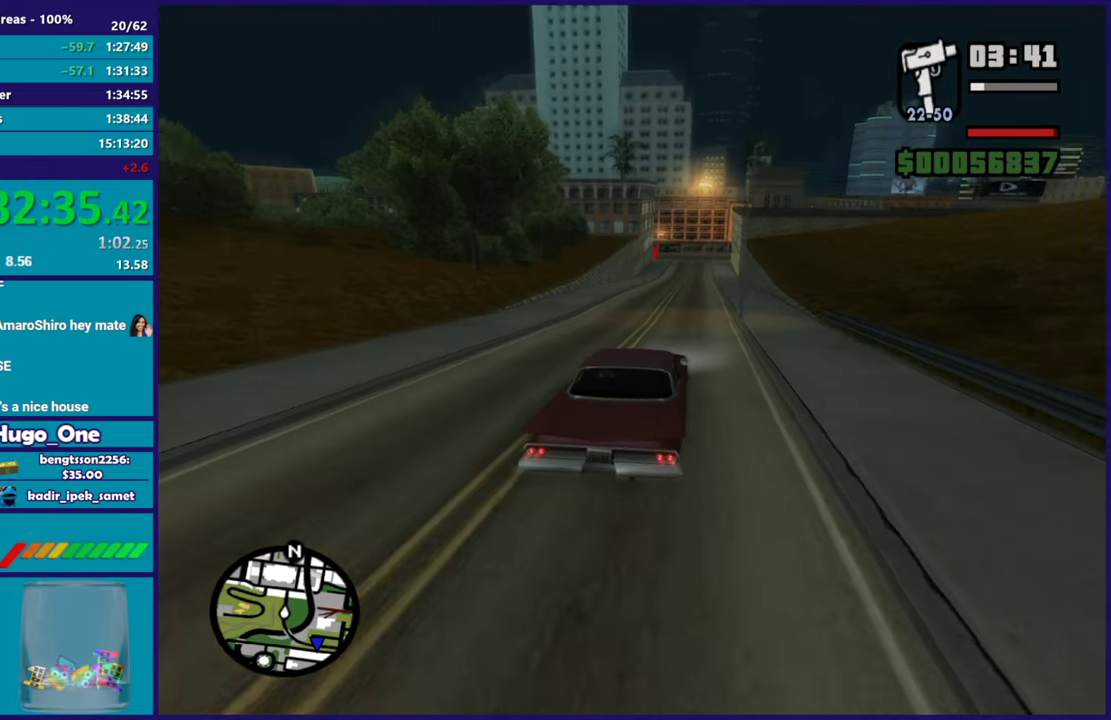
{"buttons": ["R2"], "left_stick": "center", "right_stick": "down-left", "events": [[67, "left_stick", "right"], [233, "left_stick", "center"]]}
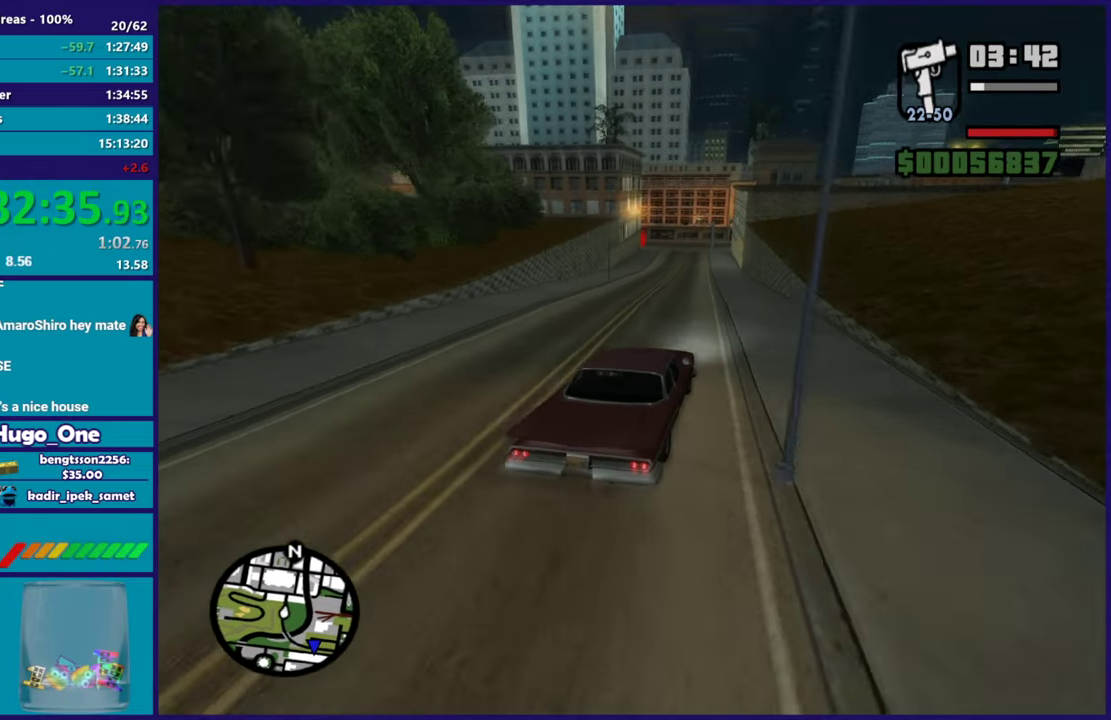
{"buttons": ["R2"], "left_stick": "center", "right_stick": "down-left", "events": [[234, "left_stick", "up-left"], [367, "left_stick", "center"]]}
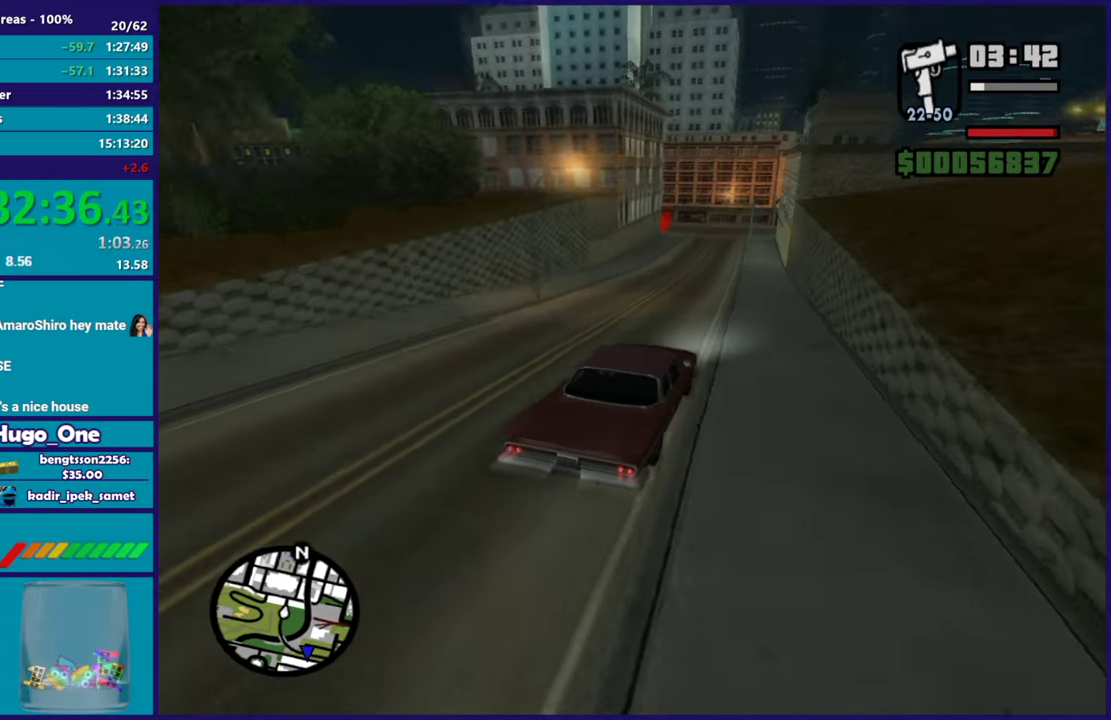
{"buttons": ["R2"], "left_stick": "center", "right_stick": "down-left", "events": [[50, "left_stick", "left"], [100, "left_stick", "up-left"], [217, "left_stick", "center"], [333, "left_stick", "left"], [484, "left_stick", "center"]]}
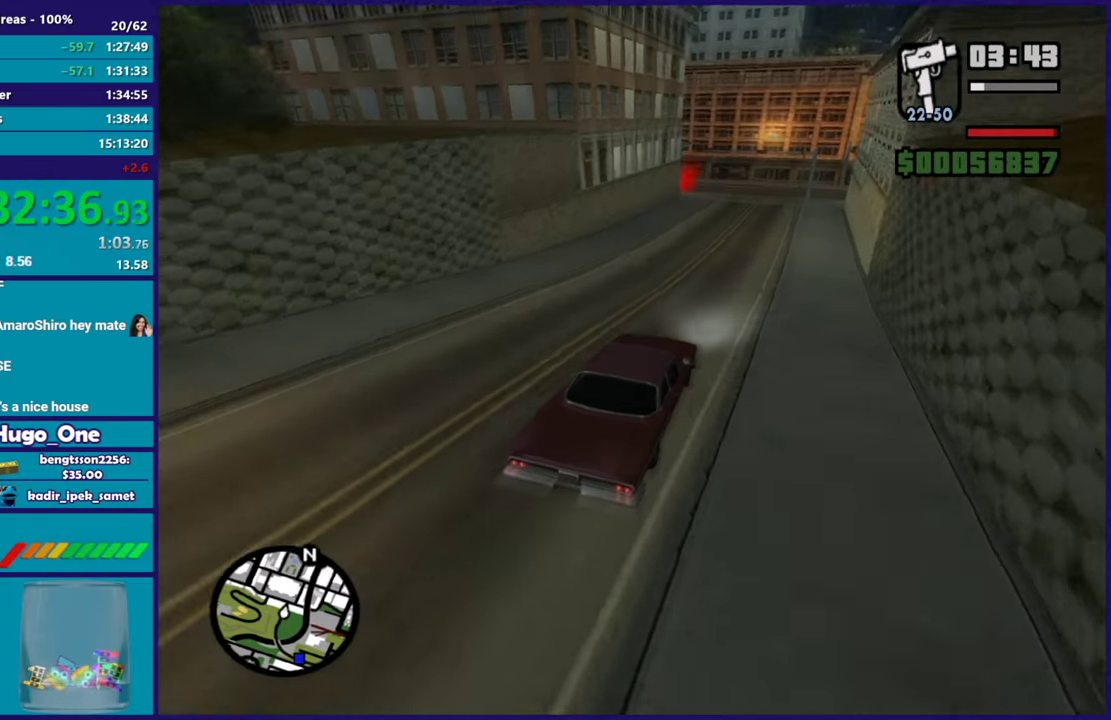
{"buttons": ["R2"], "left_stick": "left", "right_stick": "down-left", "events": [[467, "left_stick", "left"]]}
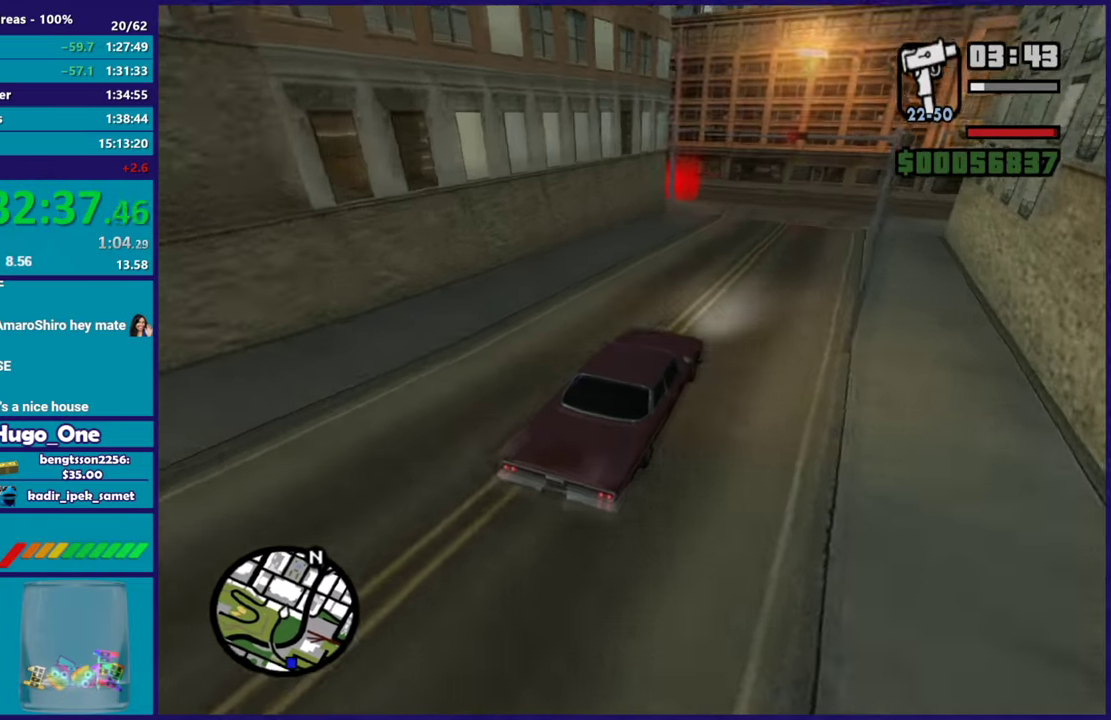
{"buttons": ["R2"], "left_stick": "left", "right_stick": "down-left", "events": [[167, "left_stick", "center"], [233, "left_stick", "left"]]}
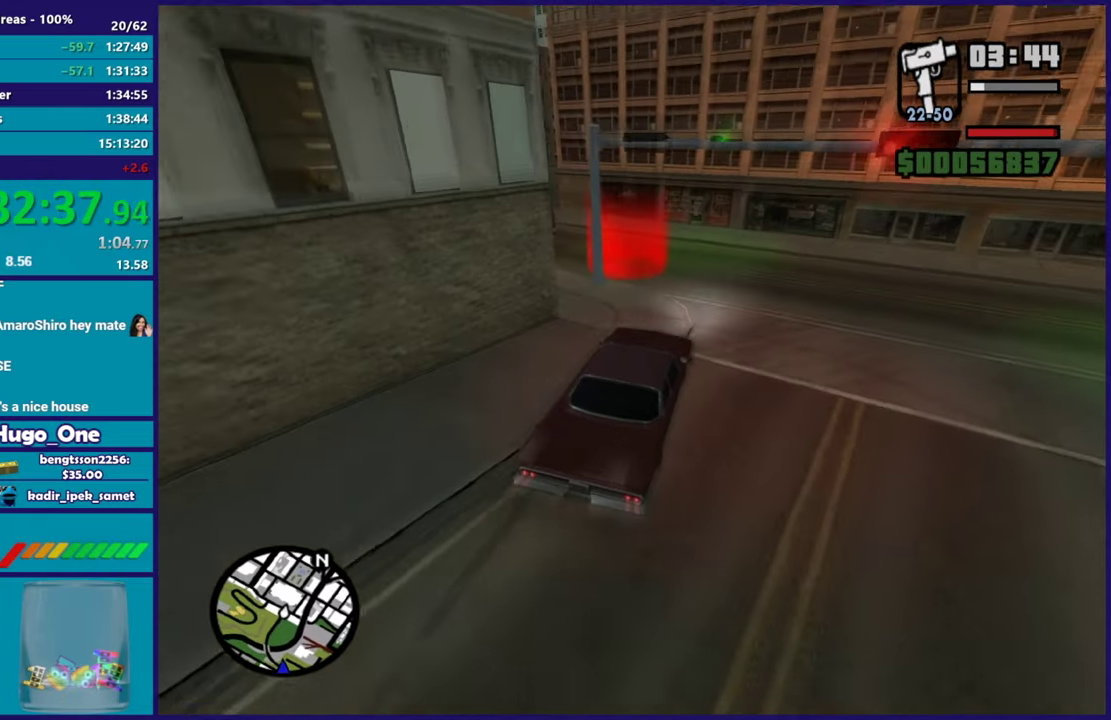
{"buttons": [], "left_stick": "center", "right_stick": "center", "events": [[17, "right_stick", "center"], [117, "R2", "up"], [150, "A", "down"], [301, "A", "up"], [401, "A", "down"], [467, "left_stick", "center"], [501, "A", "up"]]}
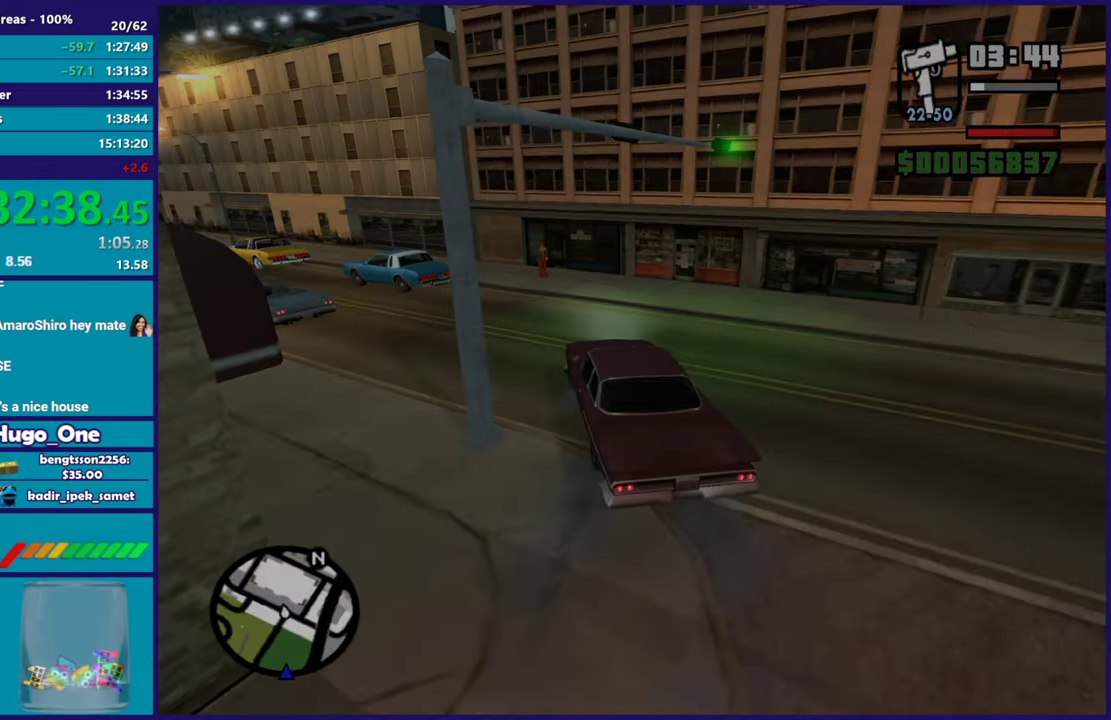
{"buttons": ["A"], "left_stick": "center", "right_stick": "center", "events": [[100, "A", "down"], [183, "A", "up"], [300, "A", "down"], [400, "A", "up"], [484, "A", "down"]]}
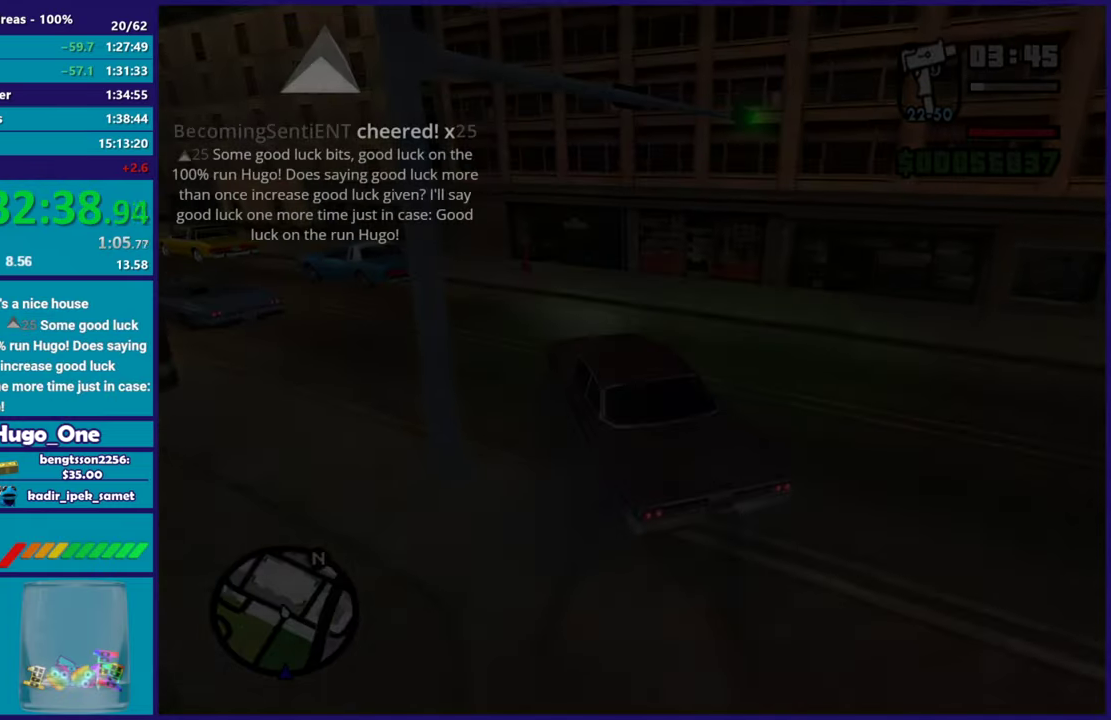
{"buttons": [], "left_stick": "center", "right_stick": "center", "events": [[84, "A", "up"], [184, "A", "down"], [284, "A", "up"], [367, "A", "down"], [467, "A", "up"]]}
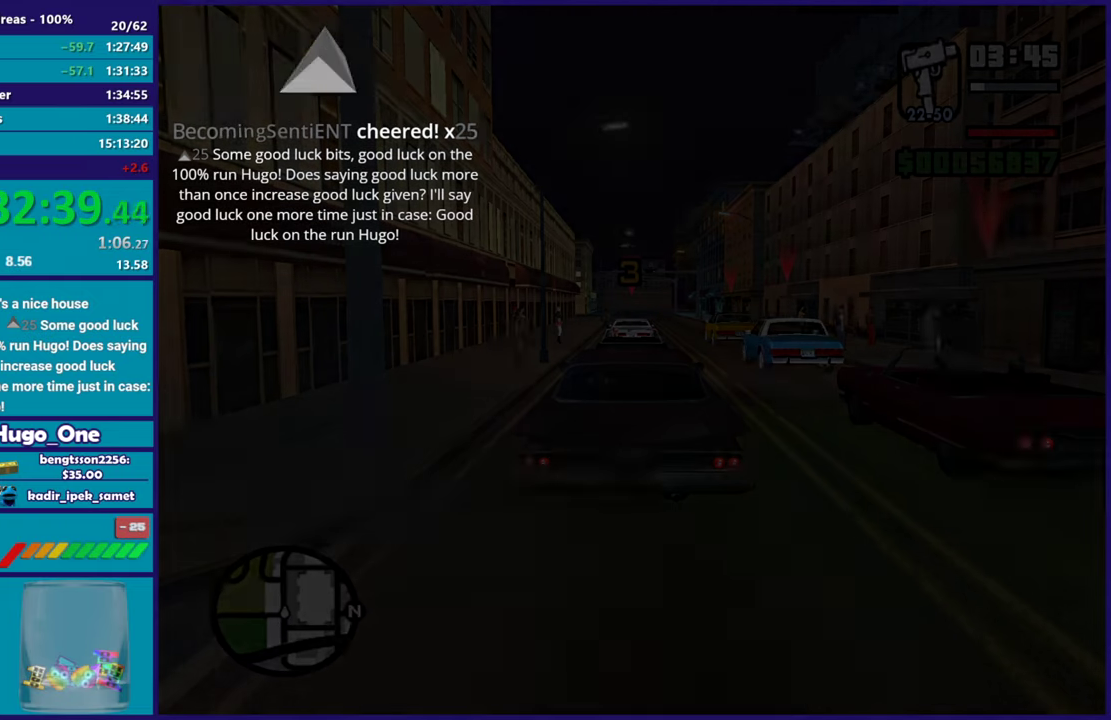
{"buttons": ["A"], "left_stick": "center", "right_stick": "center", "events": [[50, "A", "down"], [150, "A", "up"], [250, "A", "down"], [350, "A", "up"], [434, "A", "down"]]}
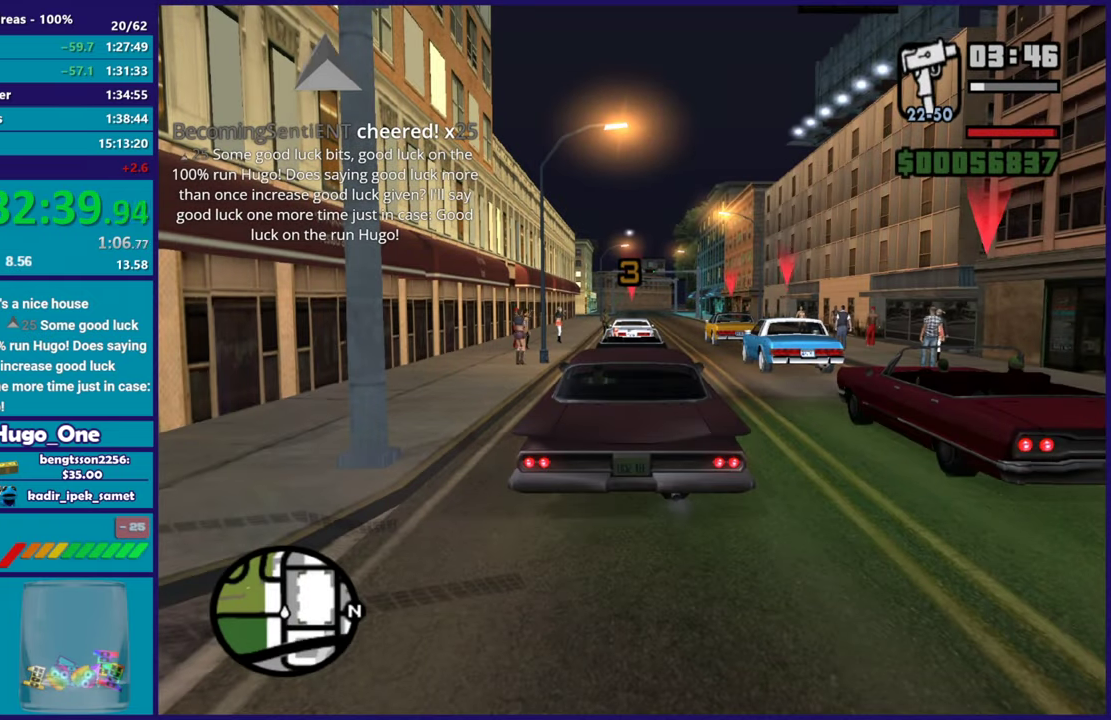
{"buttons": ["A", "R2"], "left_stick": "center", "right_stick": "center", "events": [[50, "A", "up"], [134, "A", "down"], [134, "R2", "down"], [284, "A", "up"], [434, "A", "down"]]}
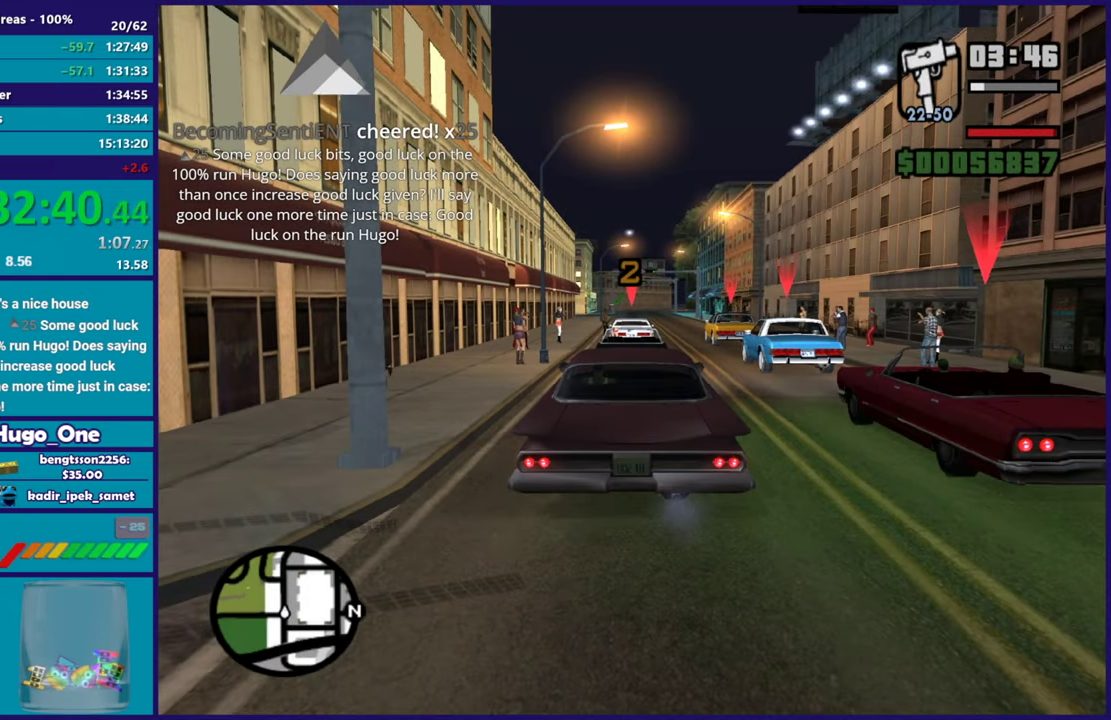
{"buttons": ["R2"], "left_stick": "center", "right_stick": "center", "events": [[16, "A", "up"], [350, "A", "down"], [434, "A", "up"]]}
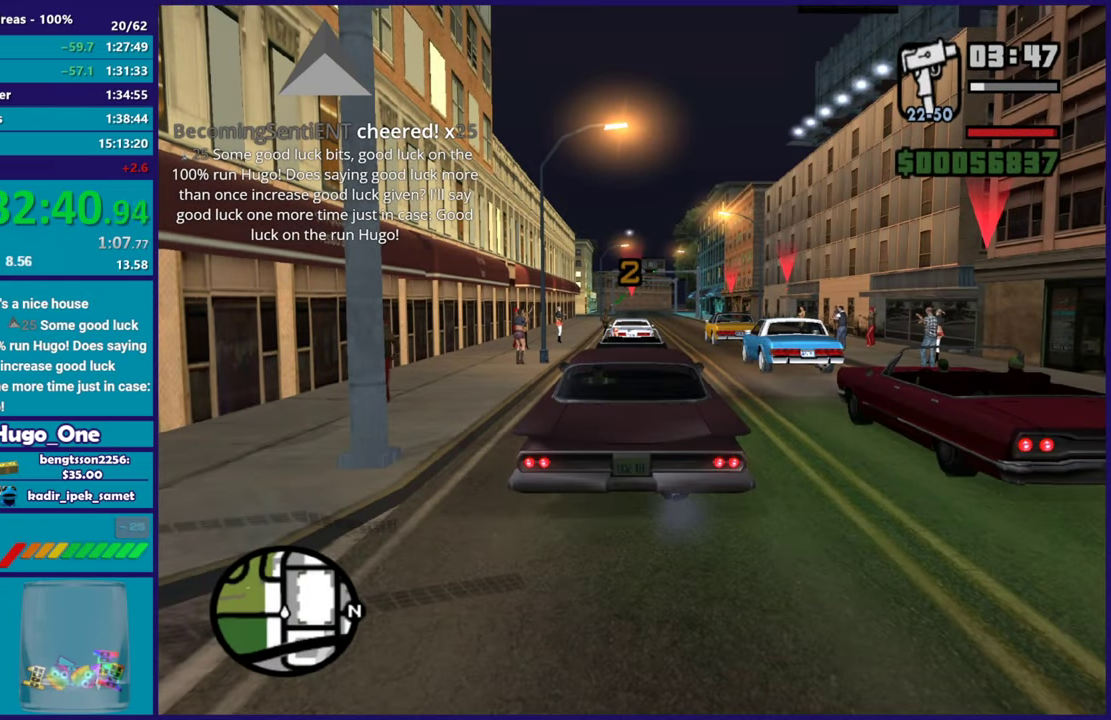
{"buttons": ["A", "R2"], "left_stick": "center", "right_stick": "center", "events": [[67, "A", "down"], [167, "A", "up"], [251, "A", "down"], [351, "A", "up"], [467, "A", "down"]]}
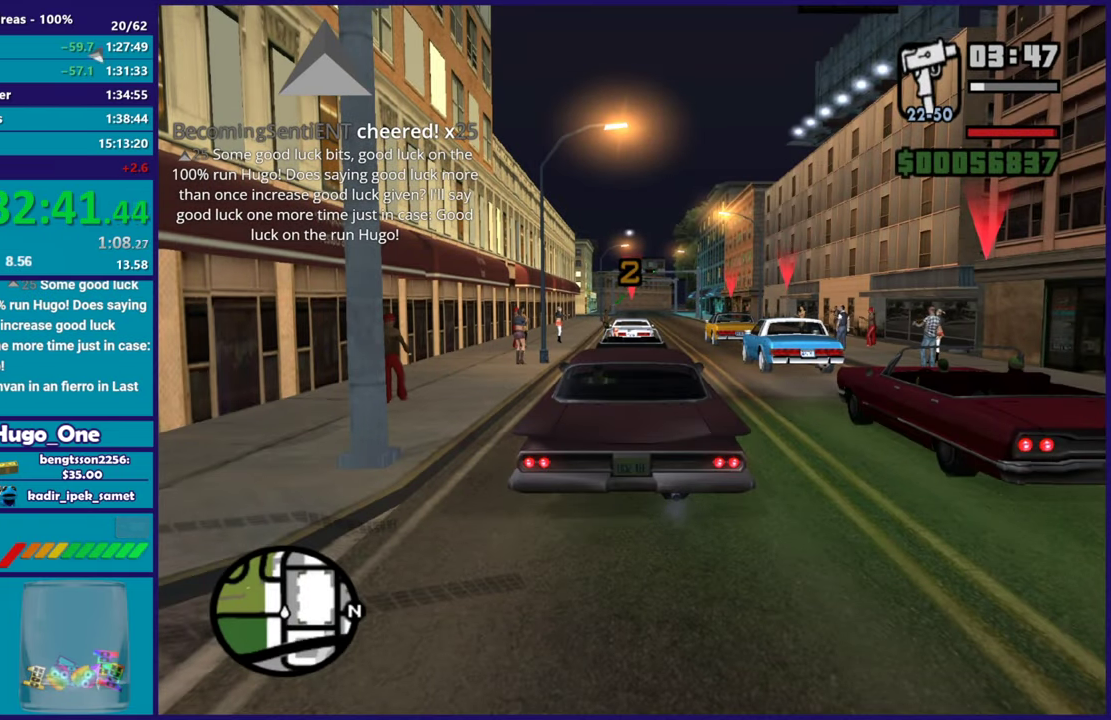
{"buttons": ["R2"], "left_stick": "center", "right_stick": "center", "events": [[83, "A", "up"], [150, "A", "down"], [267, "A", "up"], [350, "A", "down"], [450, "A", "up"]]}
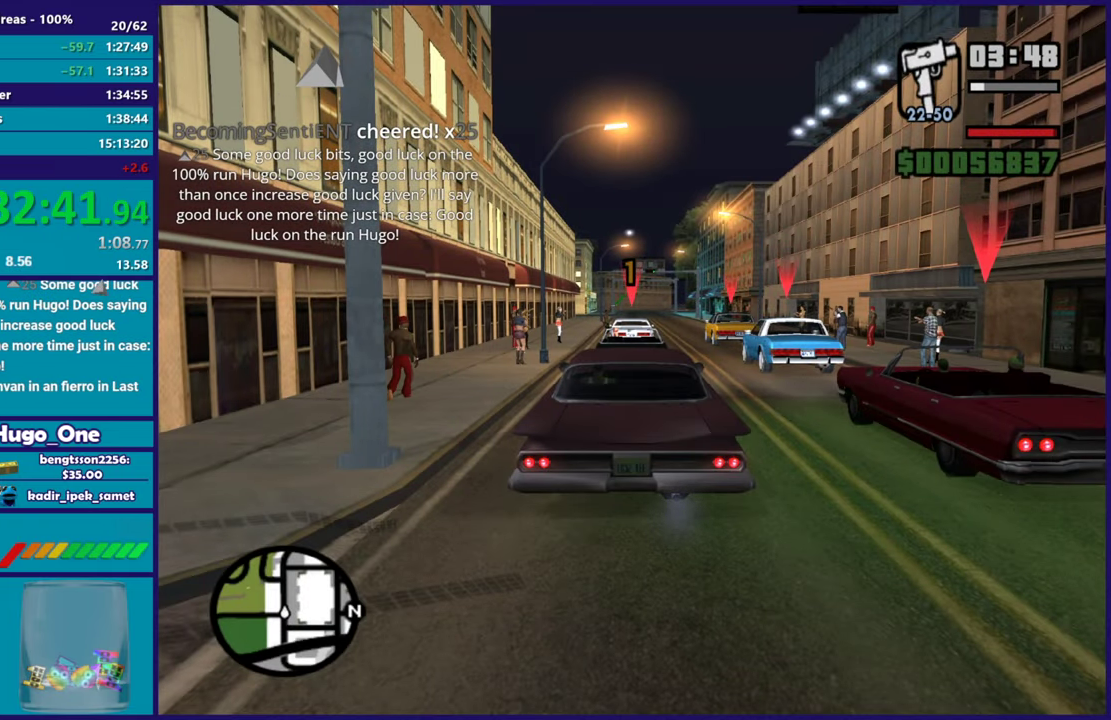
{"buttons": ["R2"], "left_stick": "center", "right_stick": "center", "events": [[284, "A", "down"], [401, "A", "up"]]}
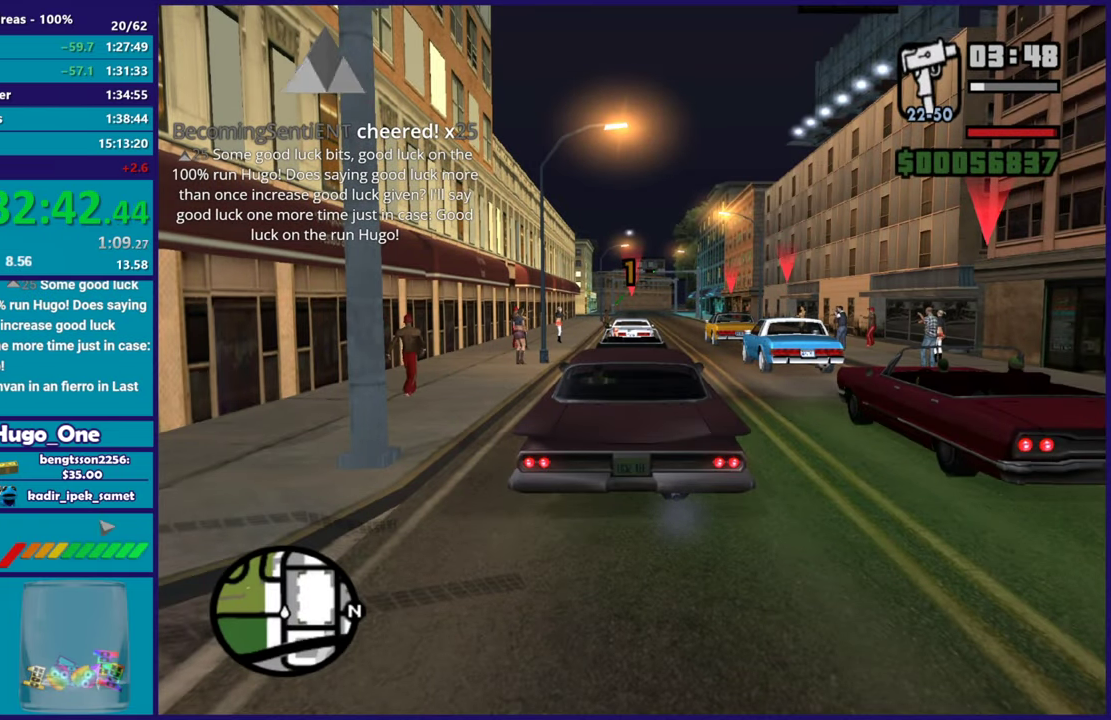
{"buttons": ["R2"], "left_stick": "center", "right_stick": "down-left", "events": [[383, "right_stick", "down"], [467, "right_stick", "down-left"]]}
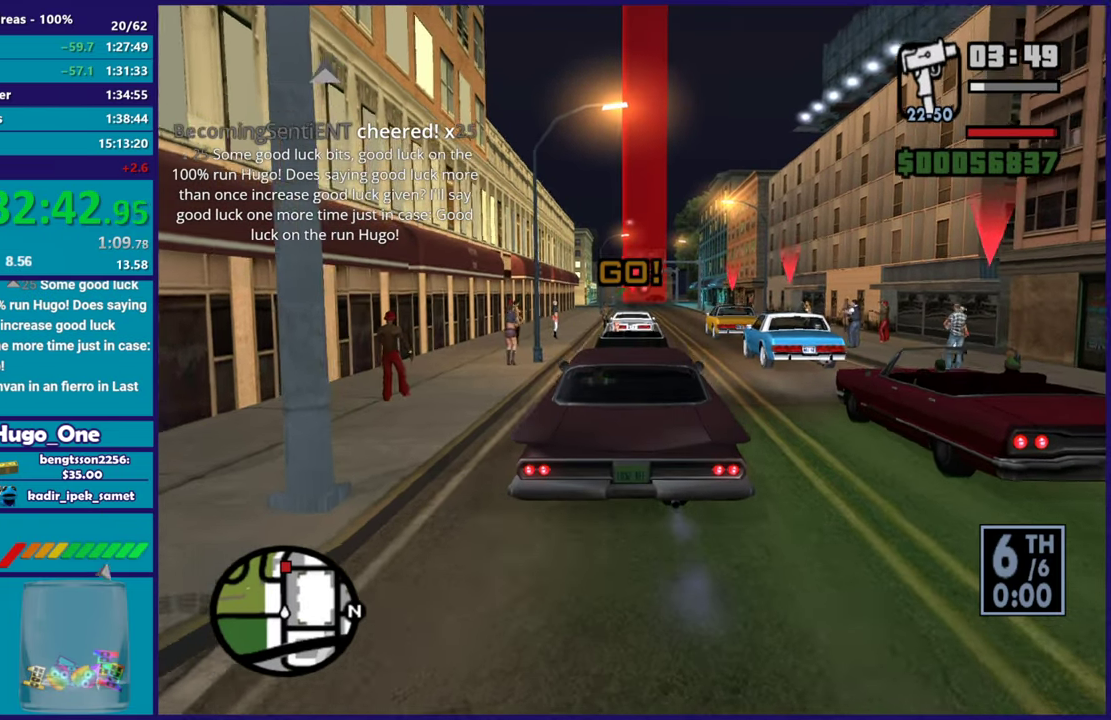
{"buttons": ["R2"], "left_stick": "center", "right_stick": "down-left", "events": []}
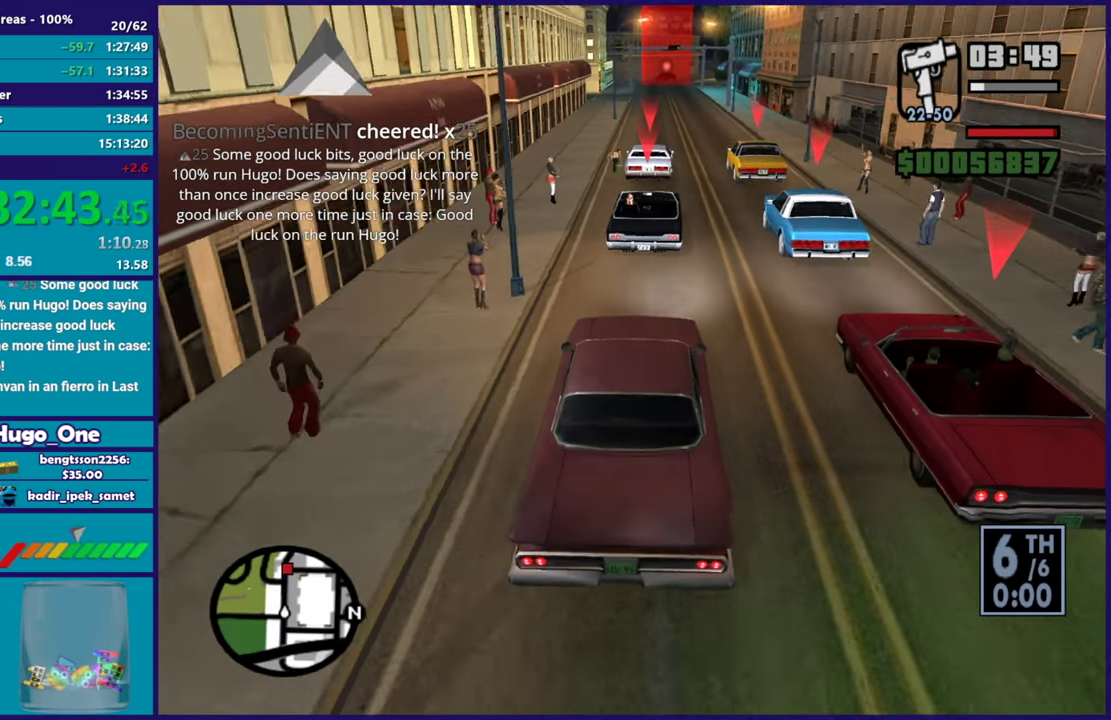
{"buttons": ["R2"], "left_stick": "center", "right_stick": "center", "events": [[300, "right_stick", "down"], [467, "right_stick", "center"]]}
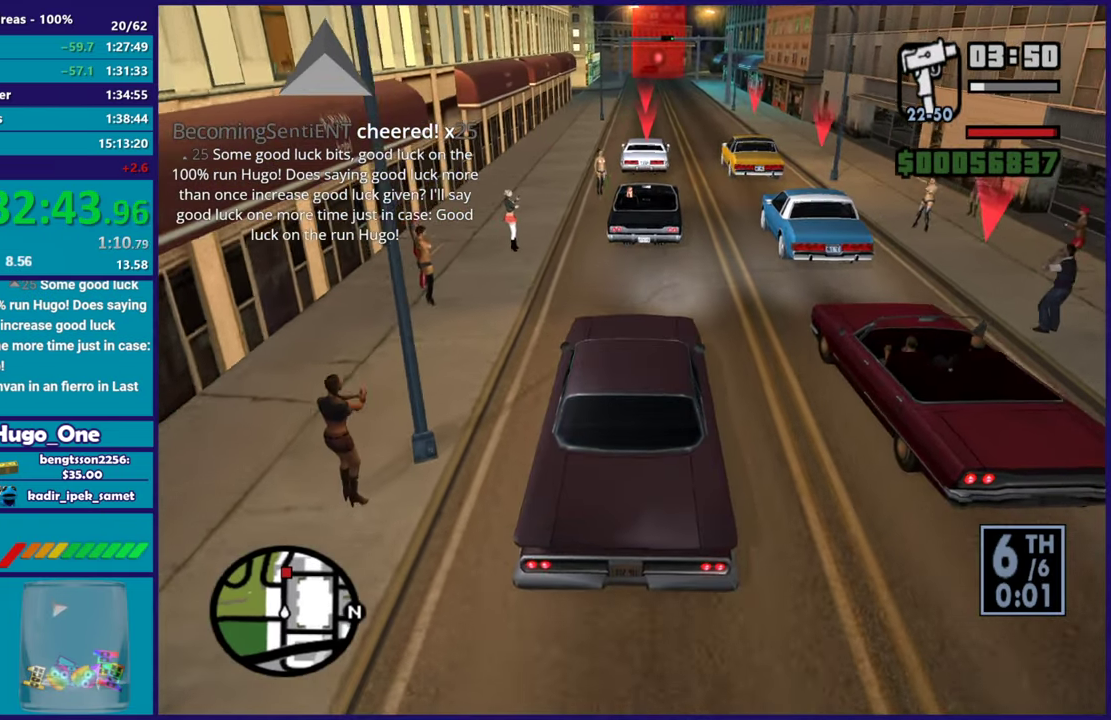
{"buttons": ["R2"], "left_stick": "center", "right_stick": "center", "events": [[234, "right_stick", "down"], [451, "right_stick", "center"]]}
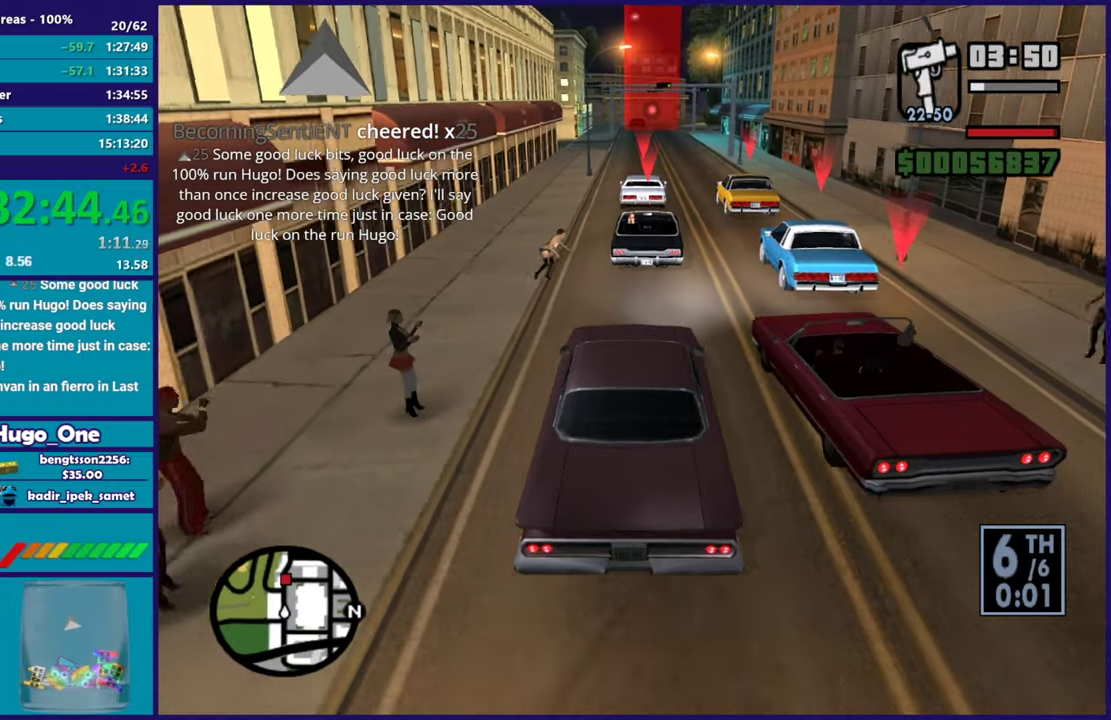
{"buttons": ["R2"], "left_stick": "center", "right_stick": "down", "events": [[283, "right_stick", "down"]]}
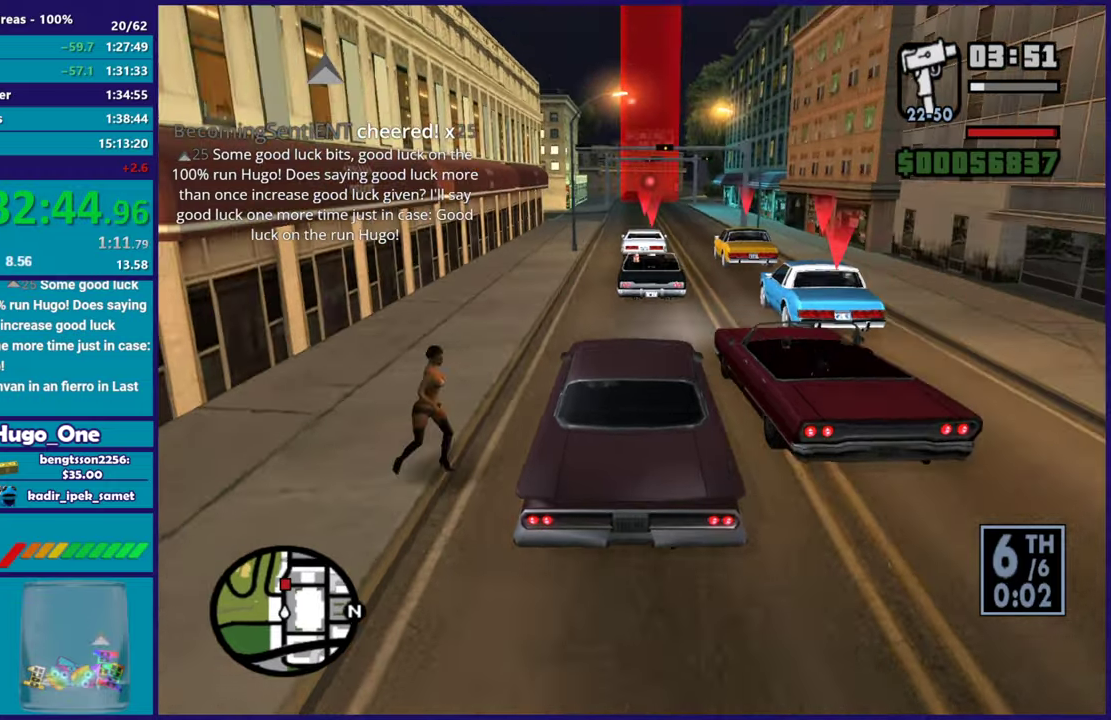
{"buttons": ["R2"], "left_stick": "center", "right_stick": "center", "events": [[50, "right_stick", "center"], [217, "left_stick", "right"], [284, "right_stick", "down"], [367, "left_stick", "center"], [401, "right_stick", "center"]]}
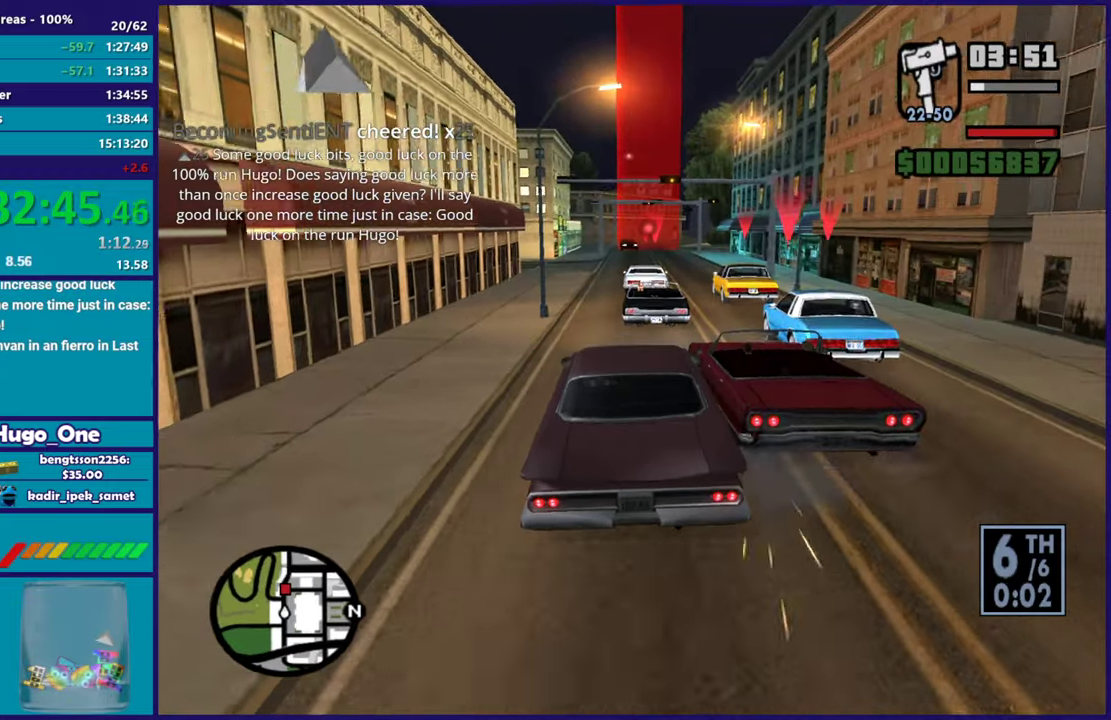
{"buttons": ["R2"], "left_stick": "center", "right_stick": "center", "events": [[83, "right_stick", "down"], [100, "left_stick", "right"], [267, "left_stick", "center"], [350, "right_stick", "center"]]}
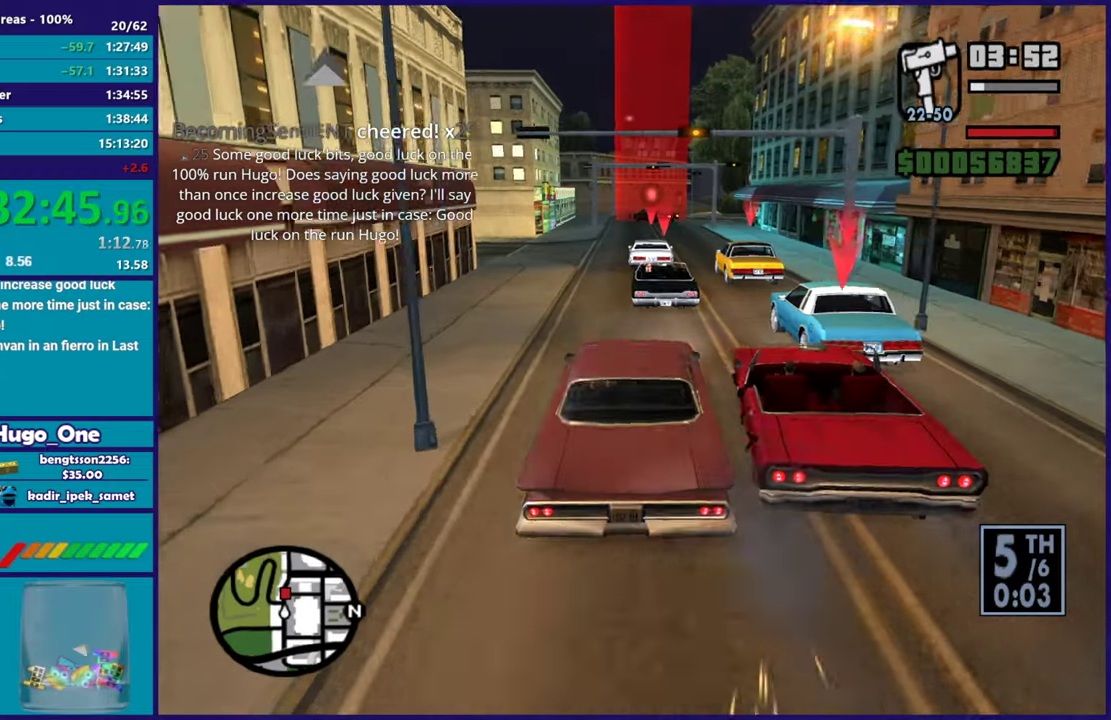
{"buttons": ["R2"], "left_stick": "center", "right_stick": "down", "events": [[234, "right_stick", "down"]]}
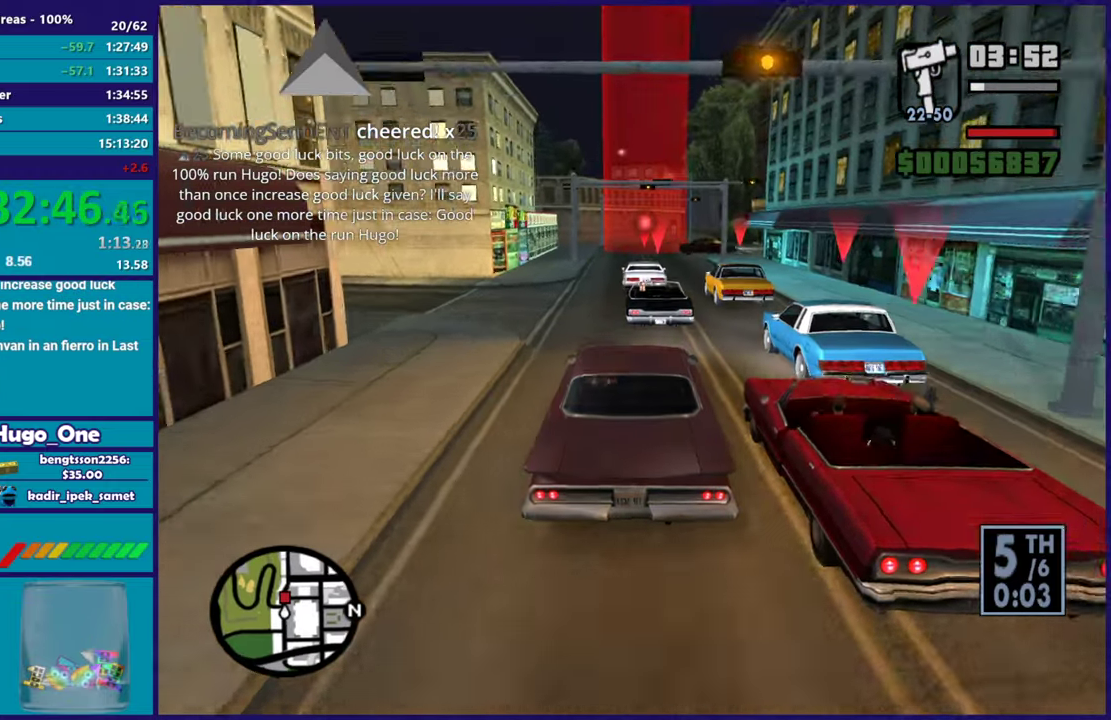
{"buttons": ["R2"], "left_stick": "up-left", "right_stick": "down", "events": [[450, "left_stick", "up-left"]]}
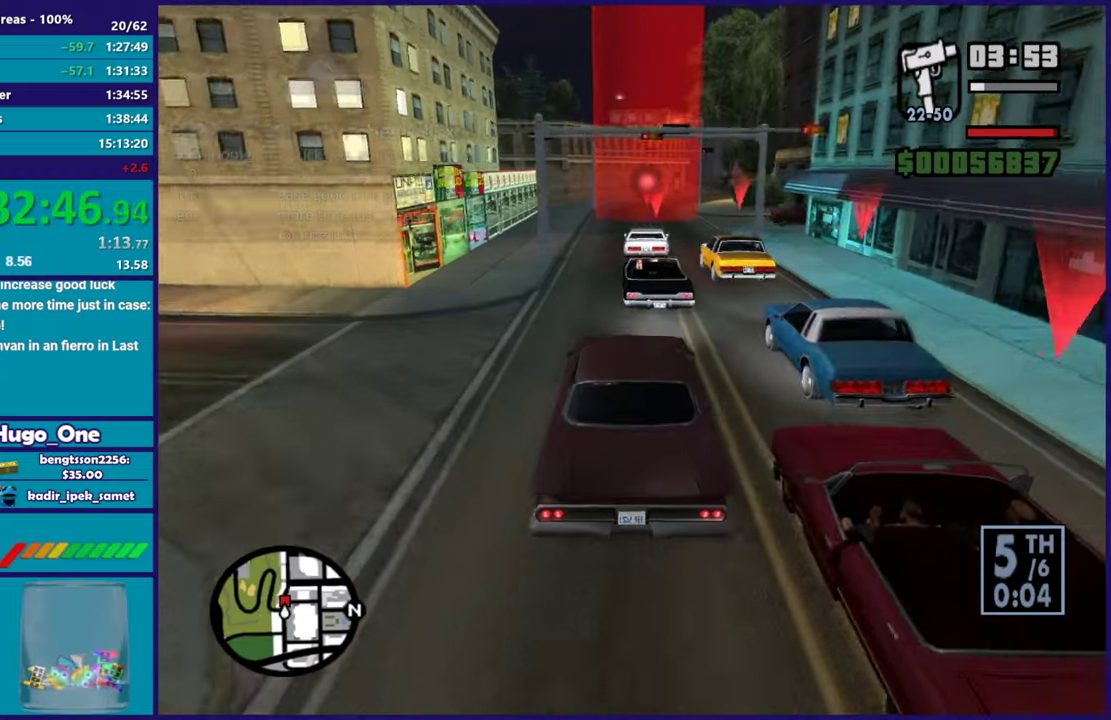
{"buttons": ["R2"], "left_stick": "center", "right_stick": "down", "events": [[100, "left_stick", "center"], [200, "left_stick", "right"], [267, "left_stick", "down-right"], [317, "left_stick", "center"]]}